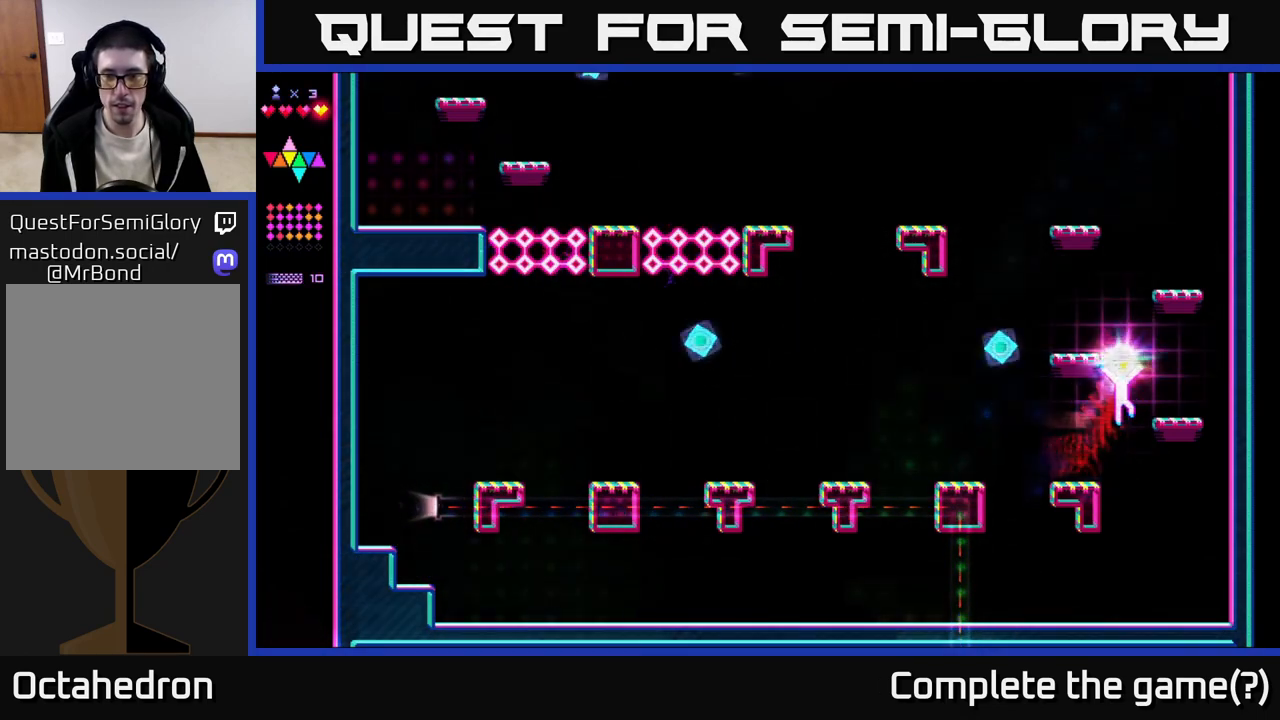
Gameplay with a controller (Xbox layout); each line is a JSON object with the inputs held at the frame after it. "events" lists button and stick changes between this image and that frame as [ms after this image, input, new state], when the widget could be followed in between. Not read: left_stick.
{"buttons": ["A", "DPAD_LEFT"], "right_stick": "center", "events": [[67, "A", "up"], [250, "DPAD_RIGHT", "up"], [300, "DPAD_LEFT", "down"], [333, "A", "down"]]}
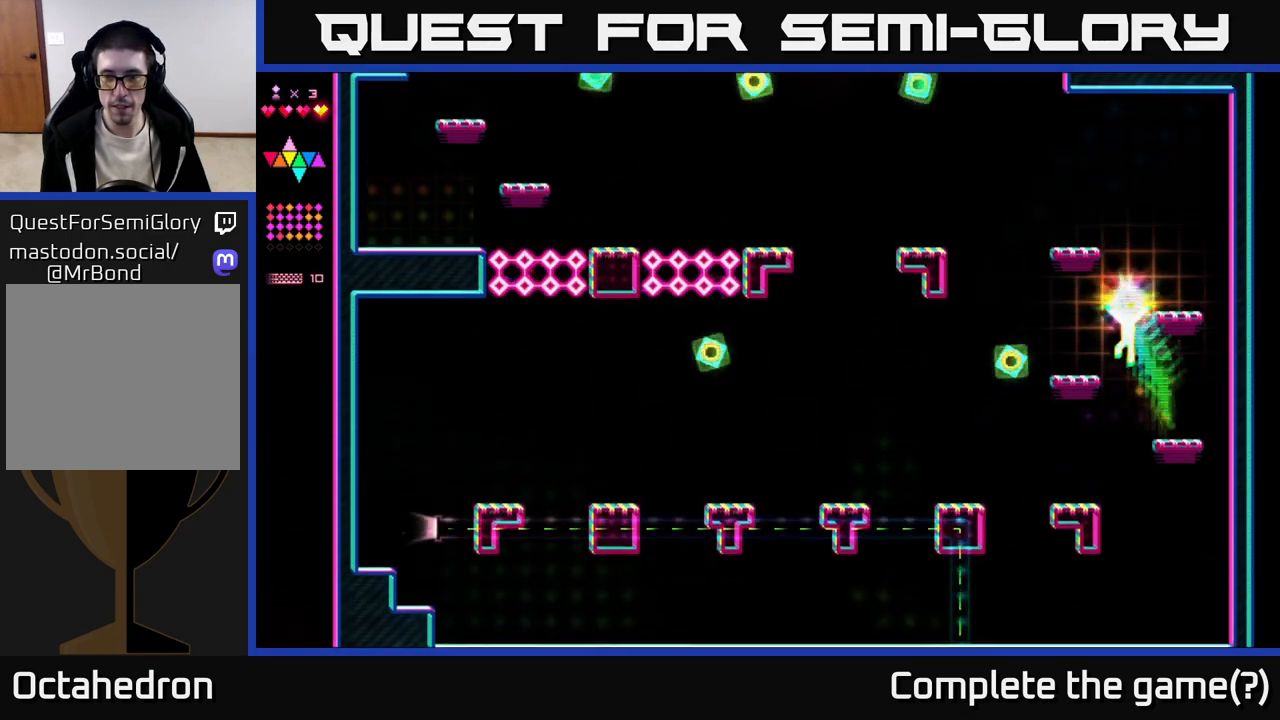
{"buttons": ["DPAD_RIGHT"], "right_stick": "center", "events": [[33, "A", "up"], [200, "DPAD_LEFT", "up"], [250, "DPAD_RIGHT", "down"], [283, "A", "down"], [483, "A", "up"]]}
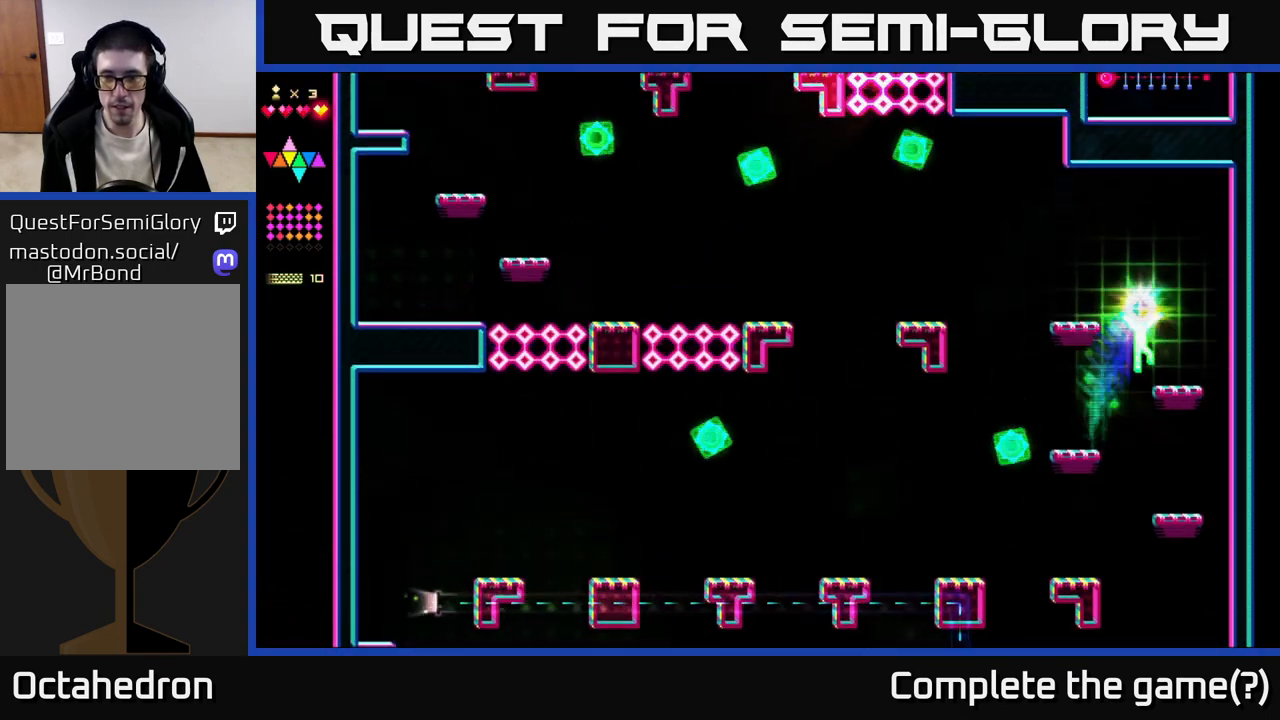
{"buttons": ["DPAD_LEFT"], "right_stick": "center", "events": [[167, "DPAD_RIGHT", "up"], [217, "DPAD_LEFT", "down"], [233, "A", "down"], [400, "A", "up"]]}
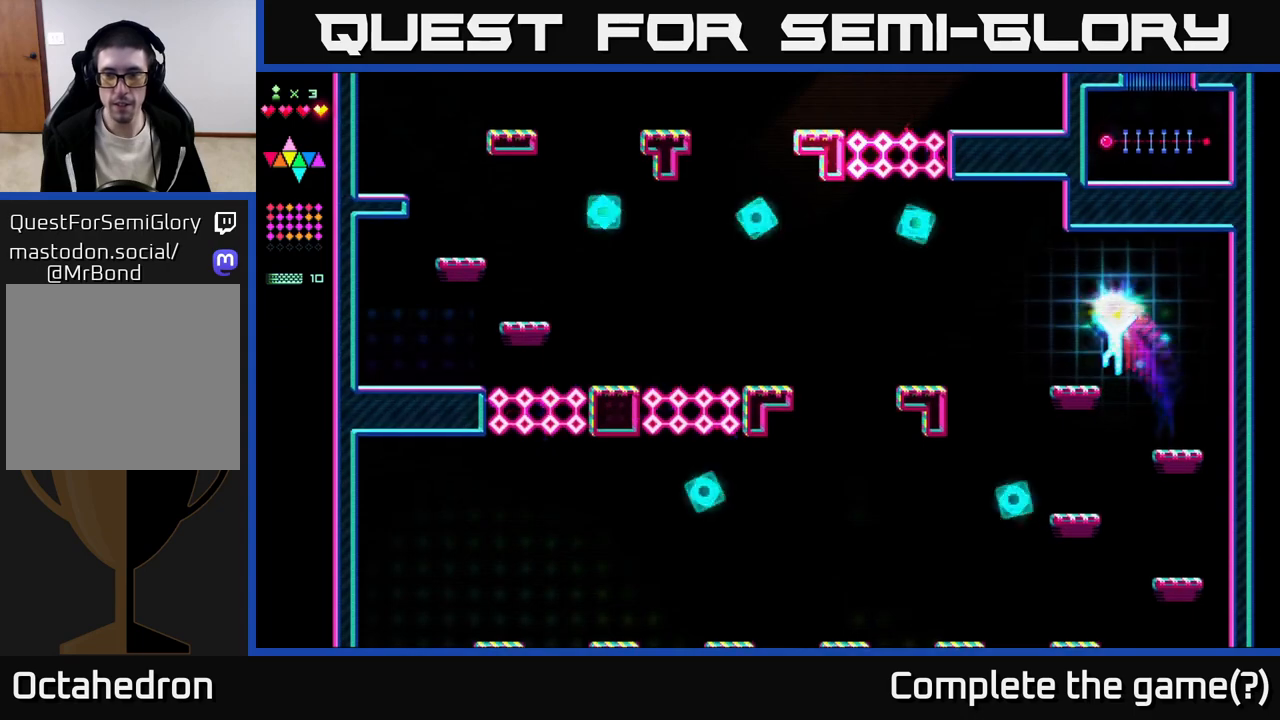
{"buttons": ["A", "DPAD_LEFT"], "right_stick": "center", "events": [[417, "A", "down"]]}
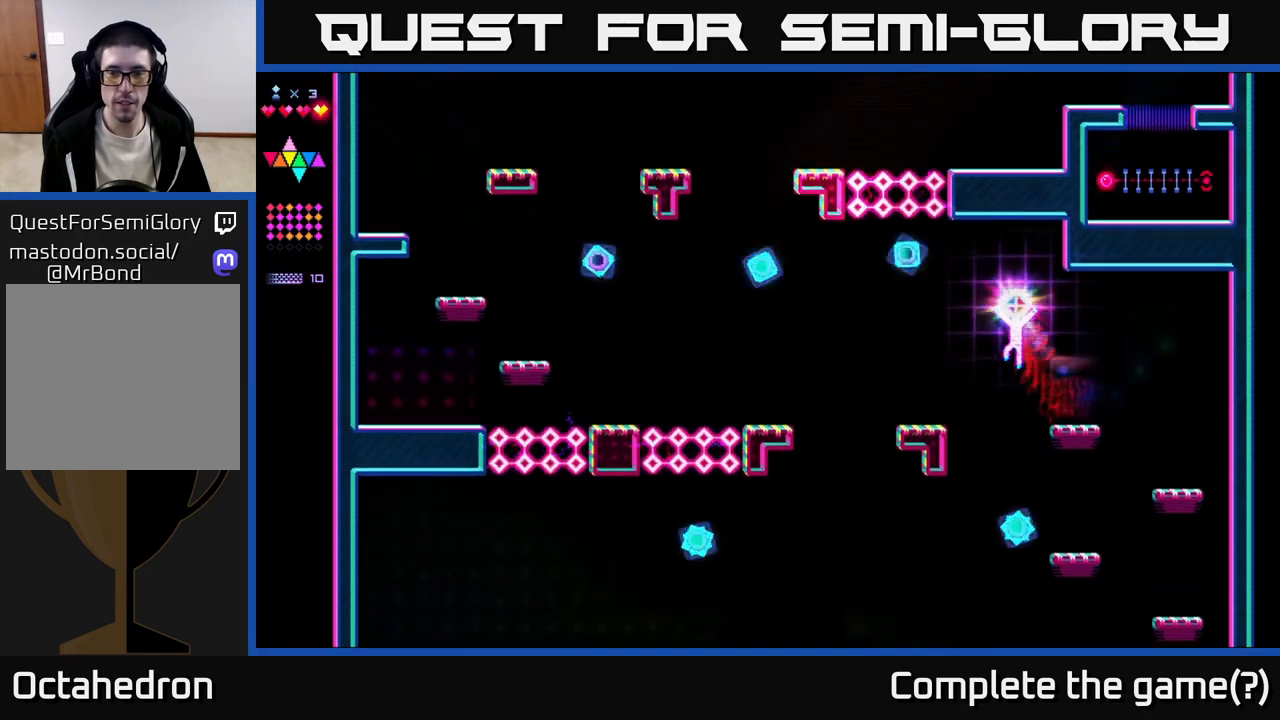
{"buttons": ["DPAD_LEFT"], "right_stick": "center", "events": [[117, "A", "up"]]}
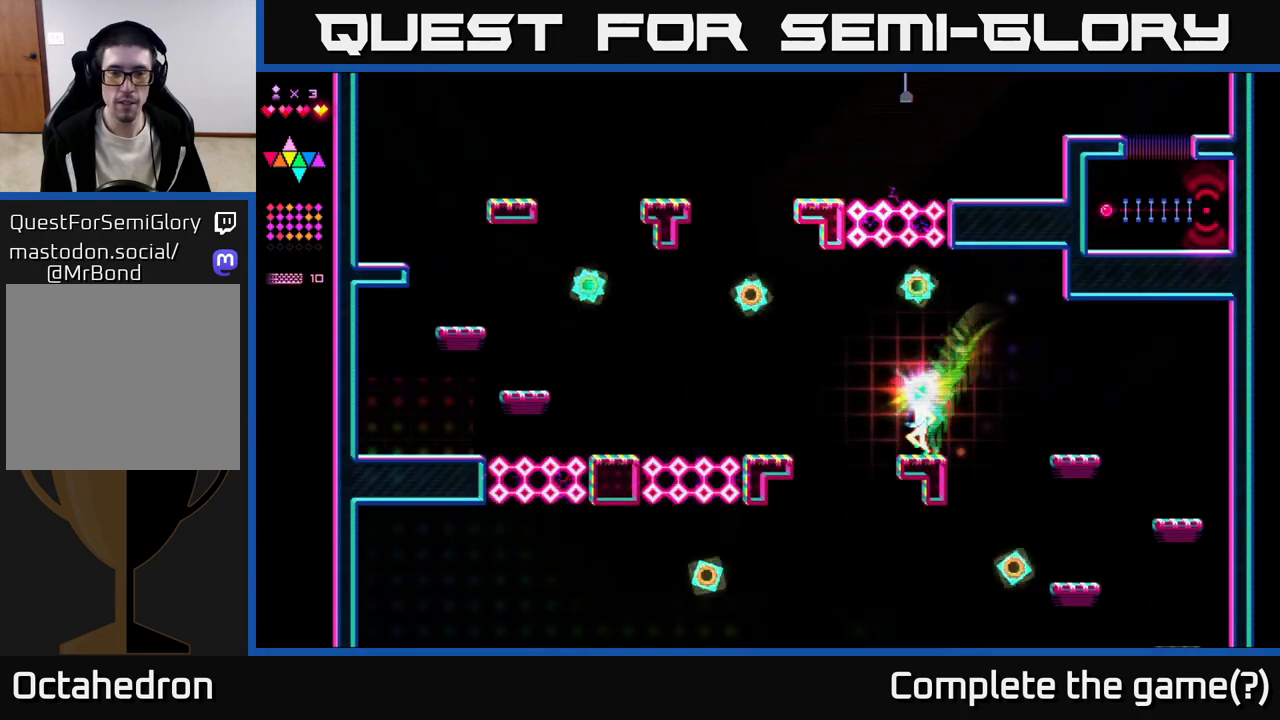
{"buttons": ["DPAD_LEFT"], "right_stick": "center", "events": [[167, "A", "down"], [350, "A", "up"]]}
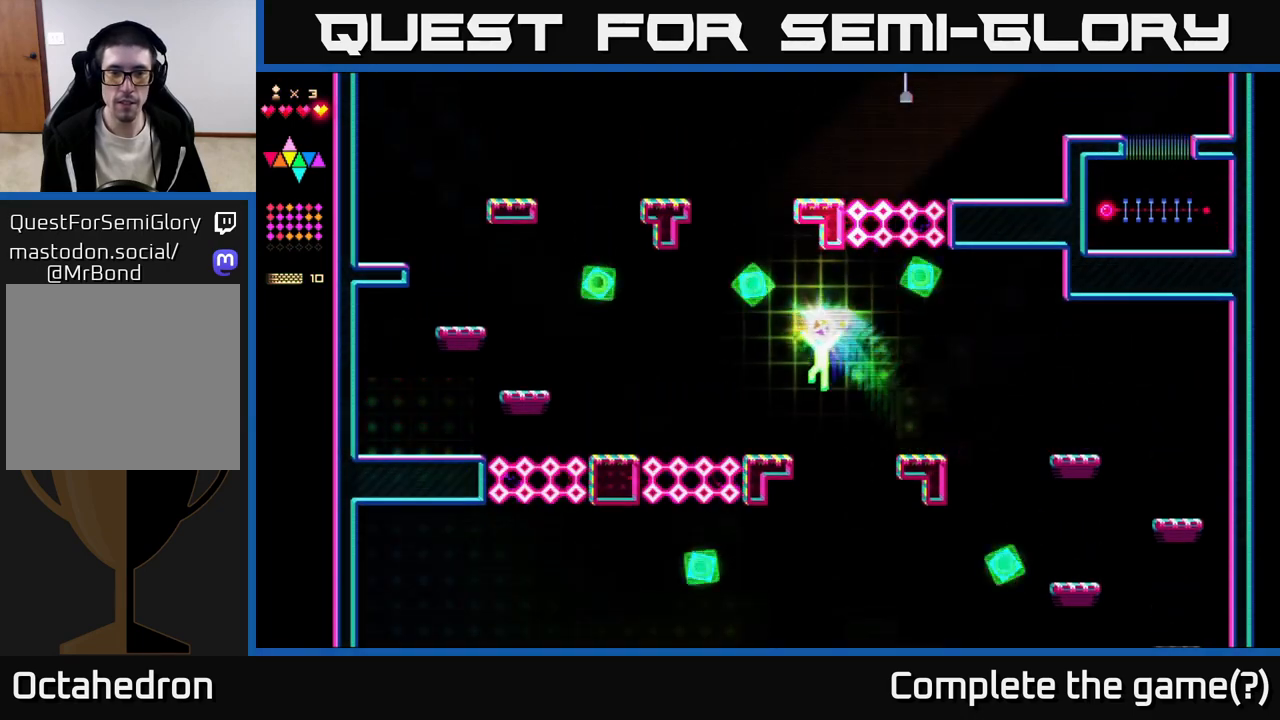
{"buttons": ["A", "DPAD_LEFT"], "right_stick": "center", "events": [[400, "A", "down"]]}
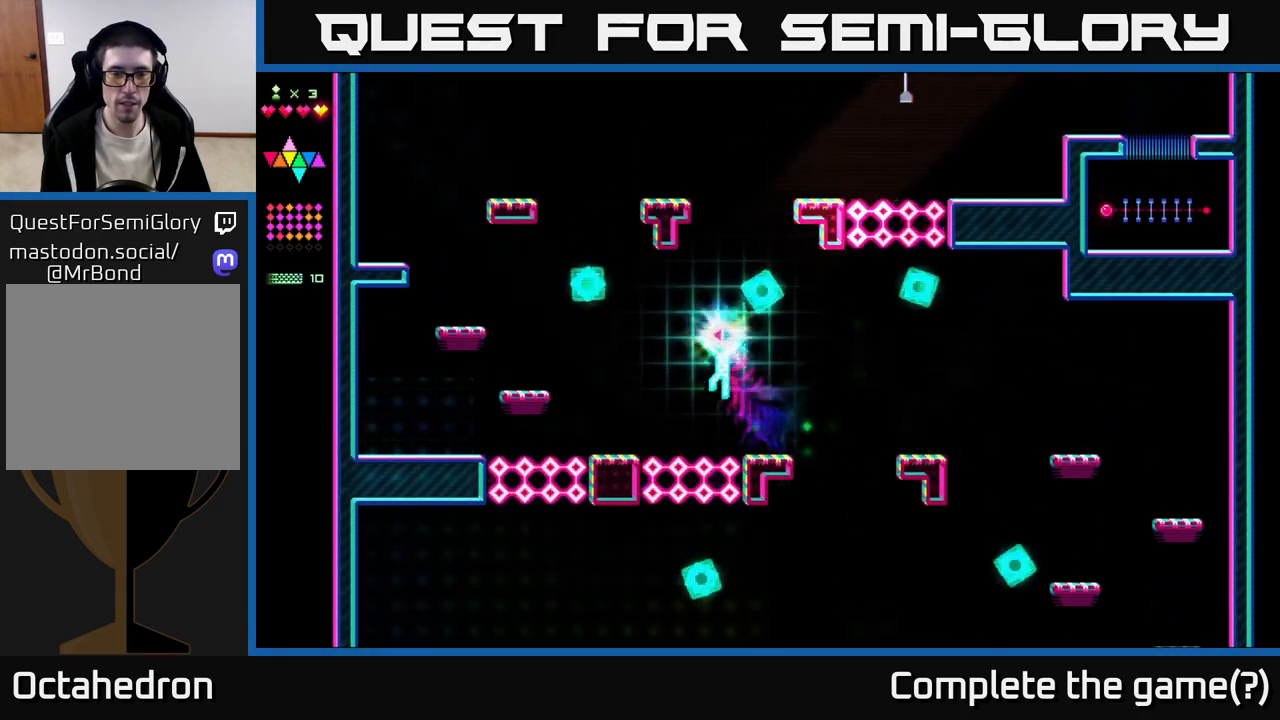
{"buttons": ["DPAD_LEFT"], "right_stick": "center", "events": [[167, "A", "up"]]}
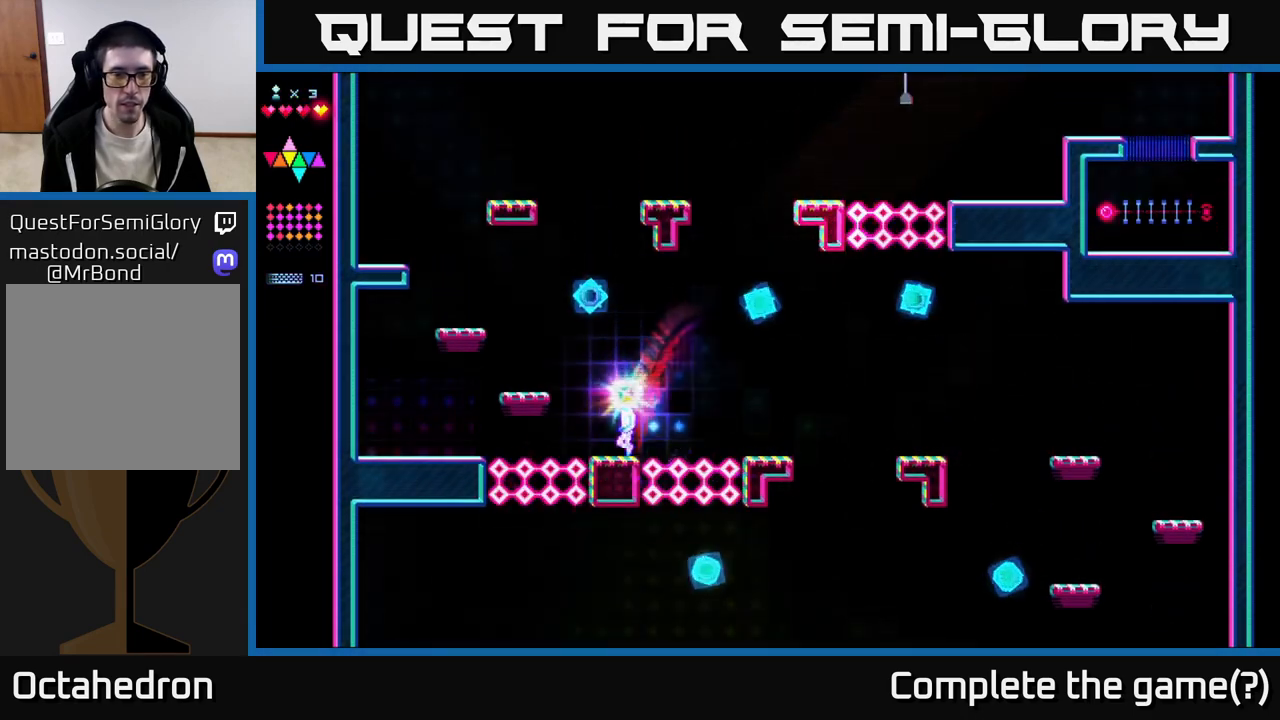
{"buttons": [], "right_stick": "center", "events": [[133, "A", "down"], [283, "A", "up"], [467, "DPAD_LEFT", "up"]]}
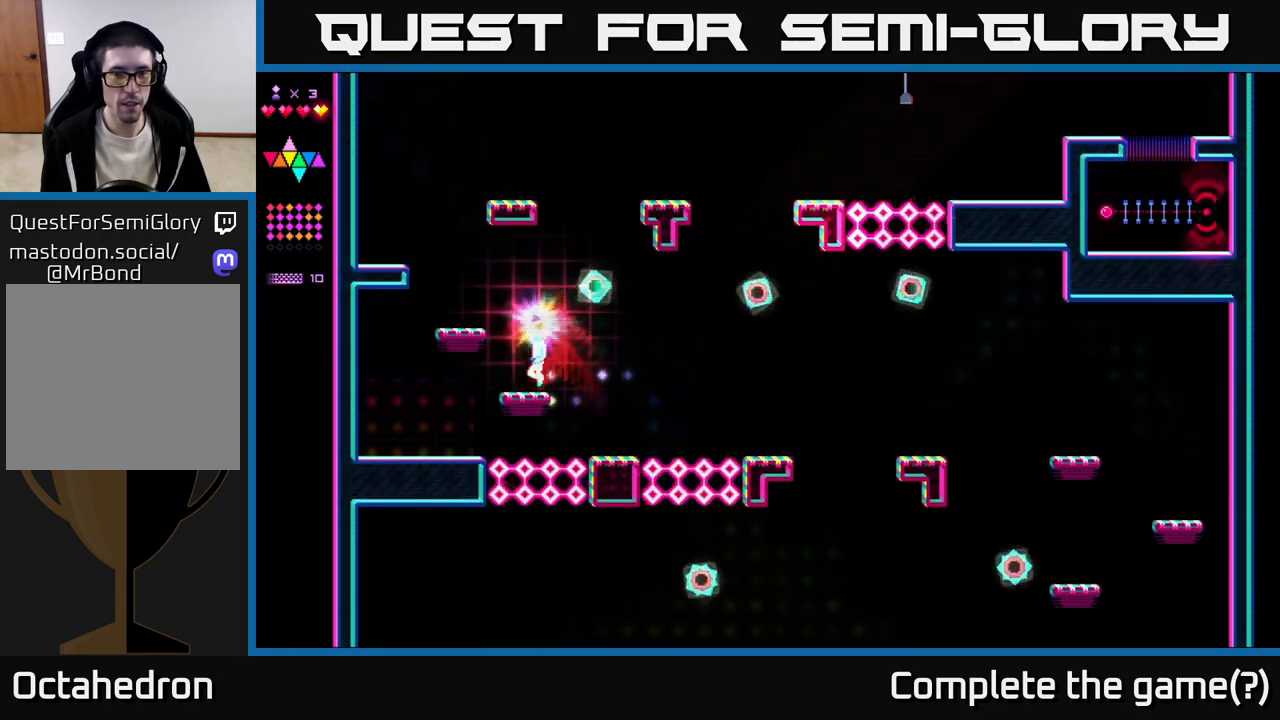
{"buttons": ["DPAD_LEFT"], "right_stick": "center", "events": [[67, "A", "down"], [133, "DPAD_LEFT", "down"], [267, "A", "up"], [367, "DPAD_LEFT", "up"], [467, "DPAD_LEFT", "down"]]}
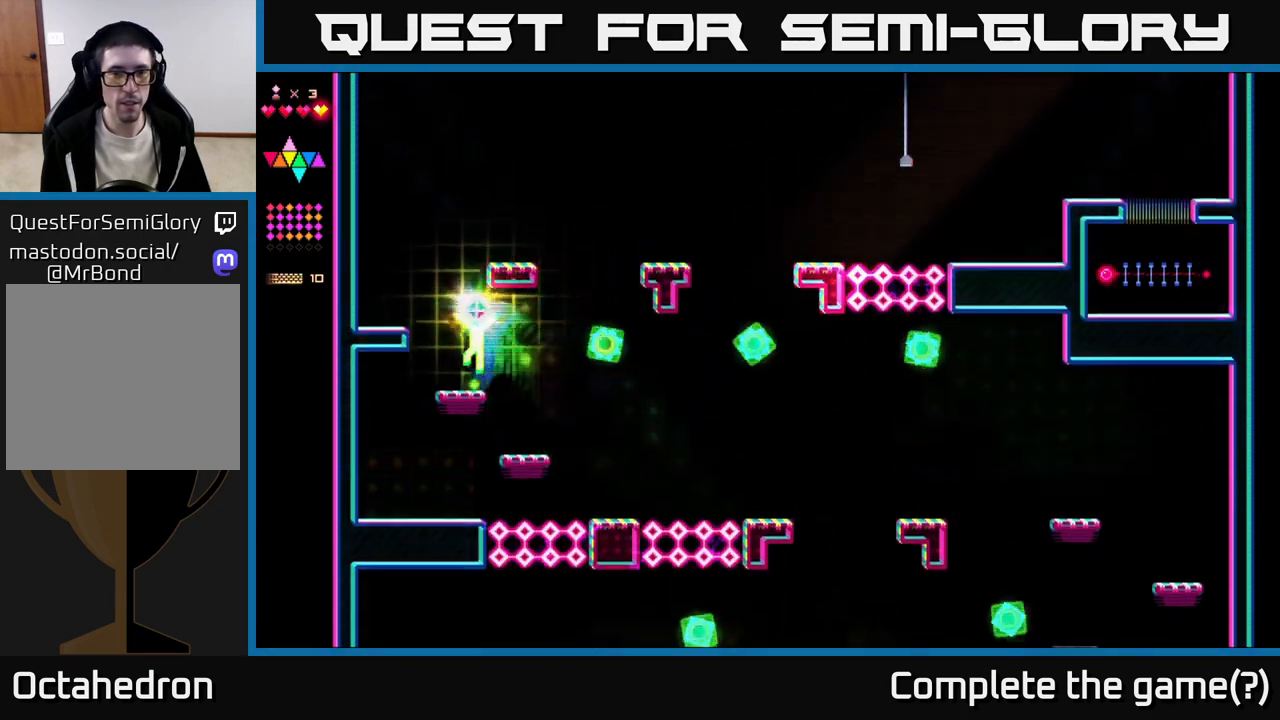
{"buttons": ["DPAD_RIGHT"], "right_stick": "center", "events": [[33, "A", "down"], [250, "A", "up"], [350, "DPAD_LEFT", "up"], [450, "DPAD_RIGHT", "down"]]}
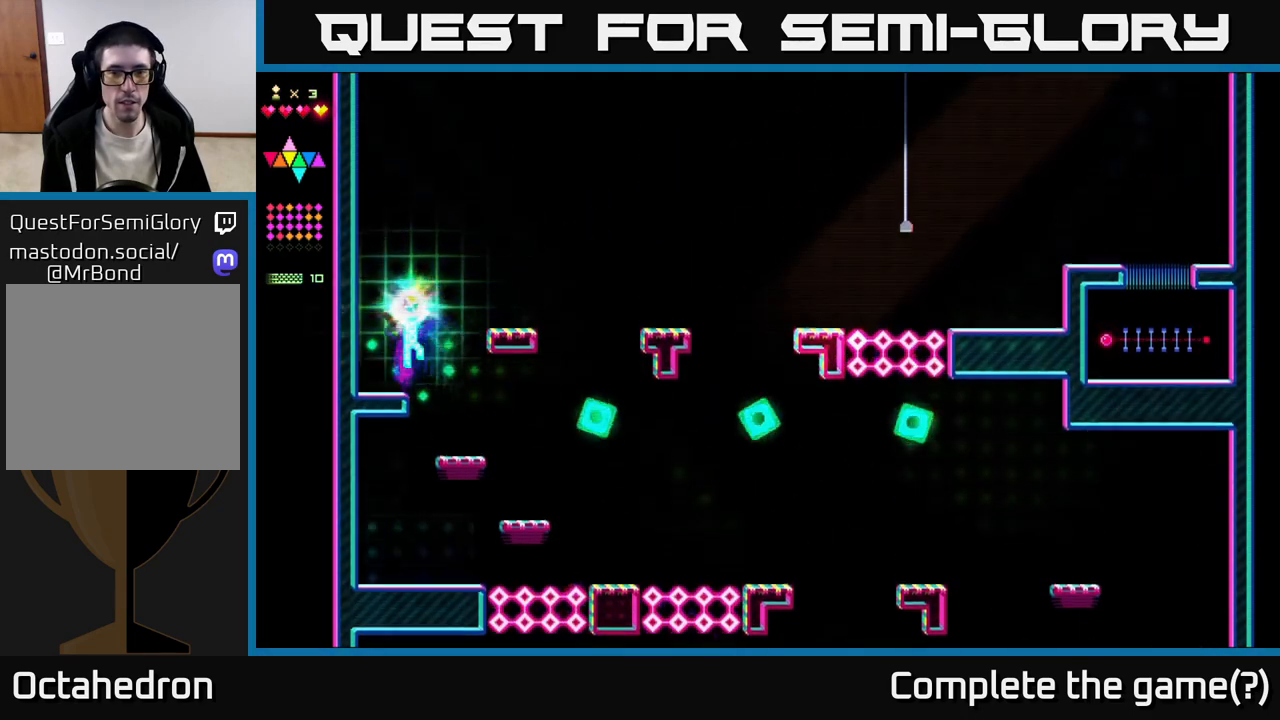
{"buttons": ["DPAD_RIGHT"], "right_stick": "center", "events": [[17, "A", "down"], [433, "A", "up"]]}
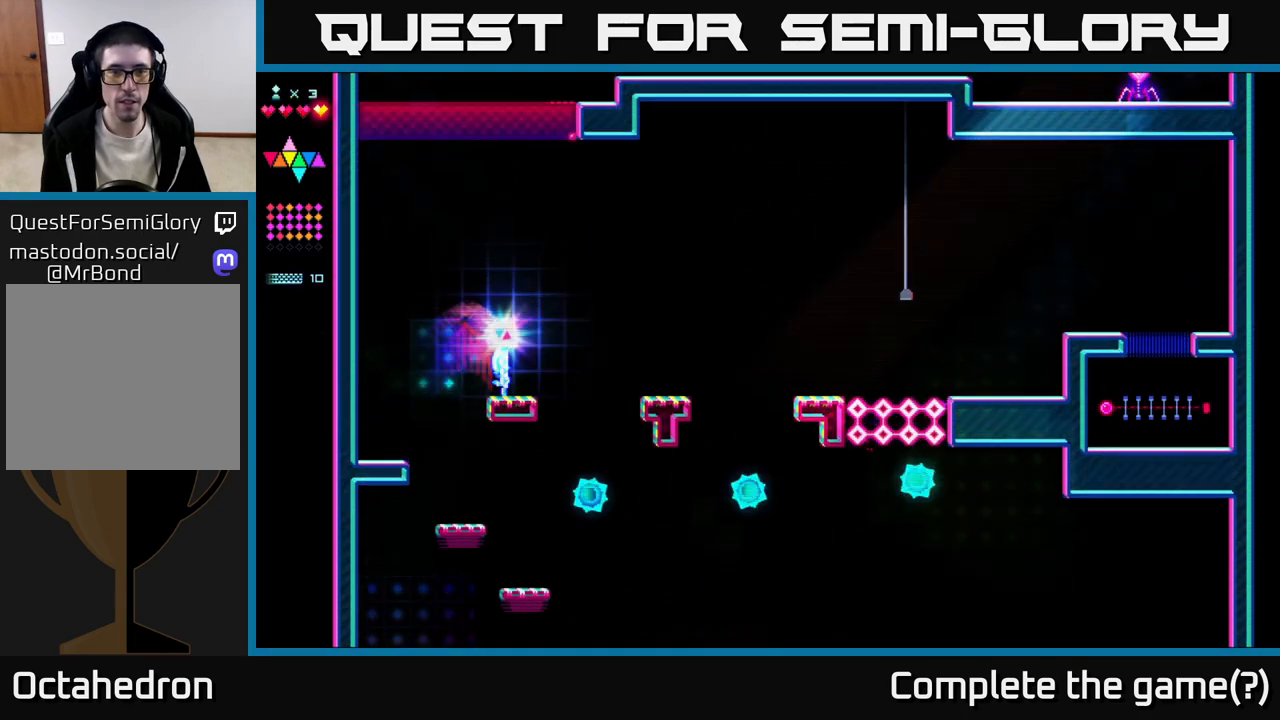
{"buttons": ["DPAD_RIGHT"], "right_stick": "center", "events": [[250, "A", "down"], [450, "A", "up"]]}
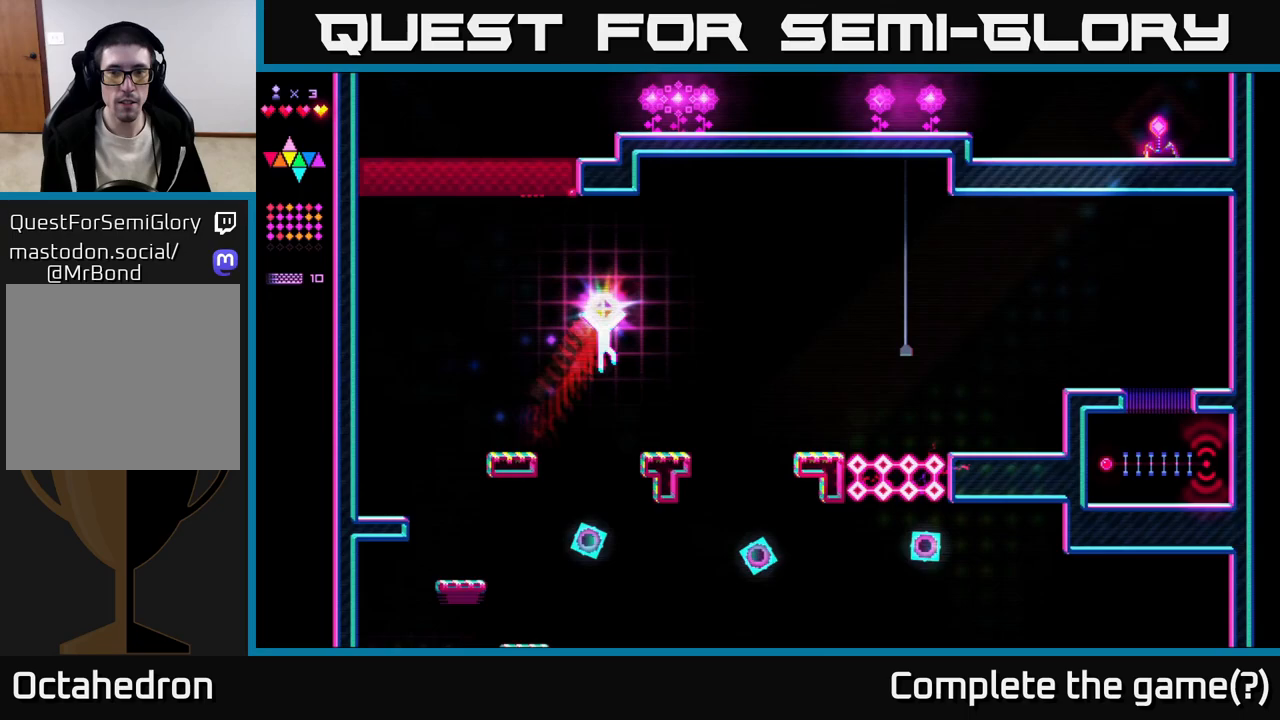
{"buttons": ["A", "DPAD_RIGHT"], "right_stick": "center", "events": [[450, "A", "down"]]}
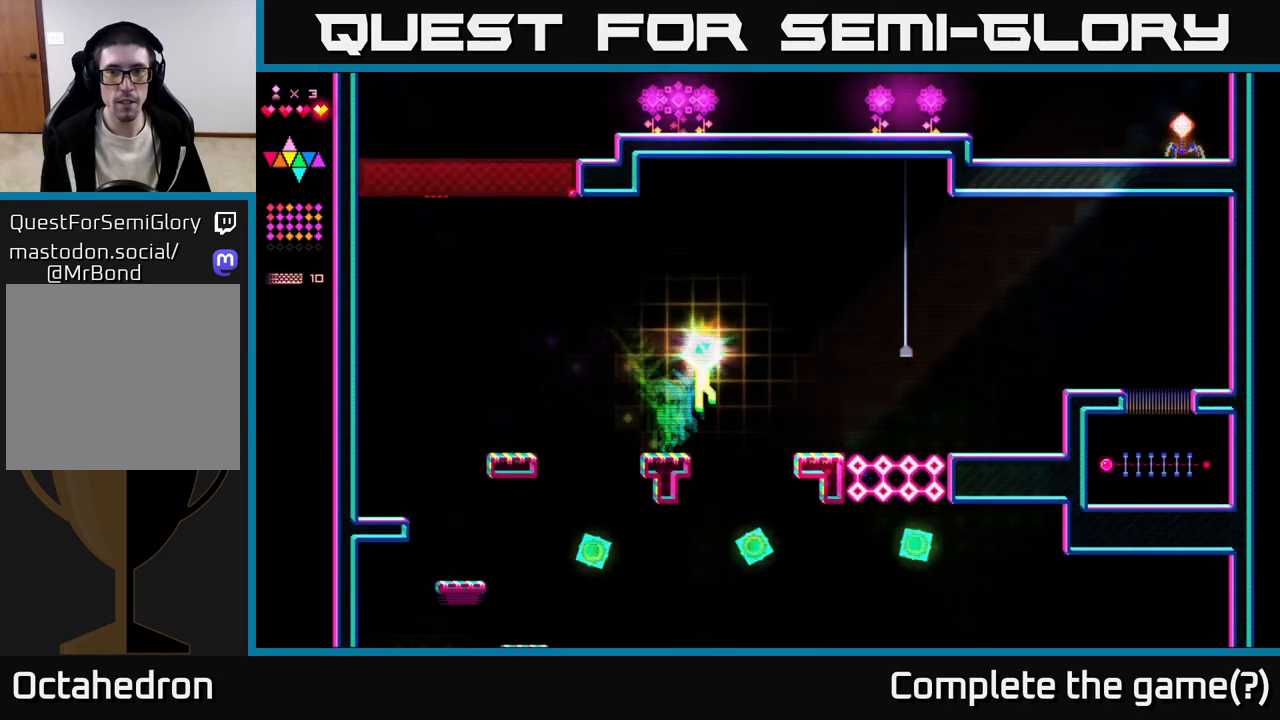
{"buttons": [], "right_stick": "center", "events": [[367, "A", "up"], [483, "DPAD_RIGHT", "up"]]}
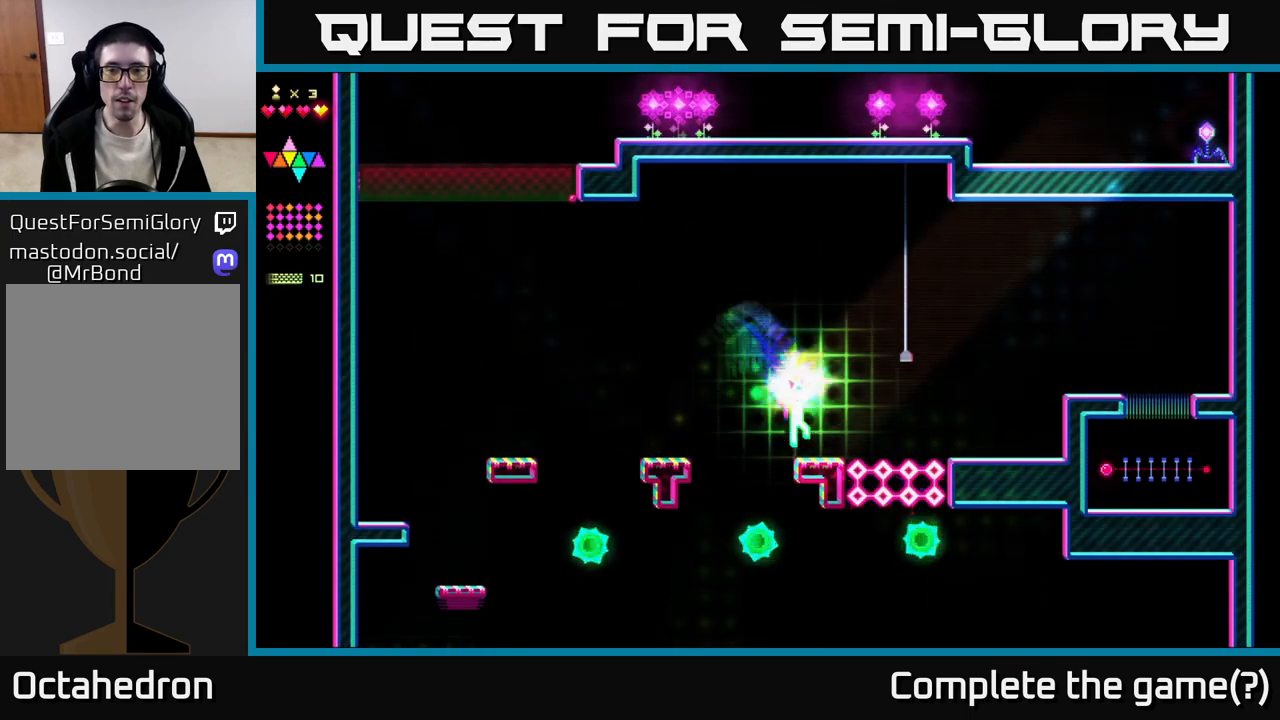
{"buttons": [], "right_stick": "center", "events": []}
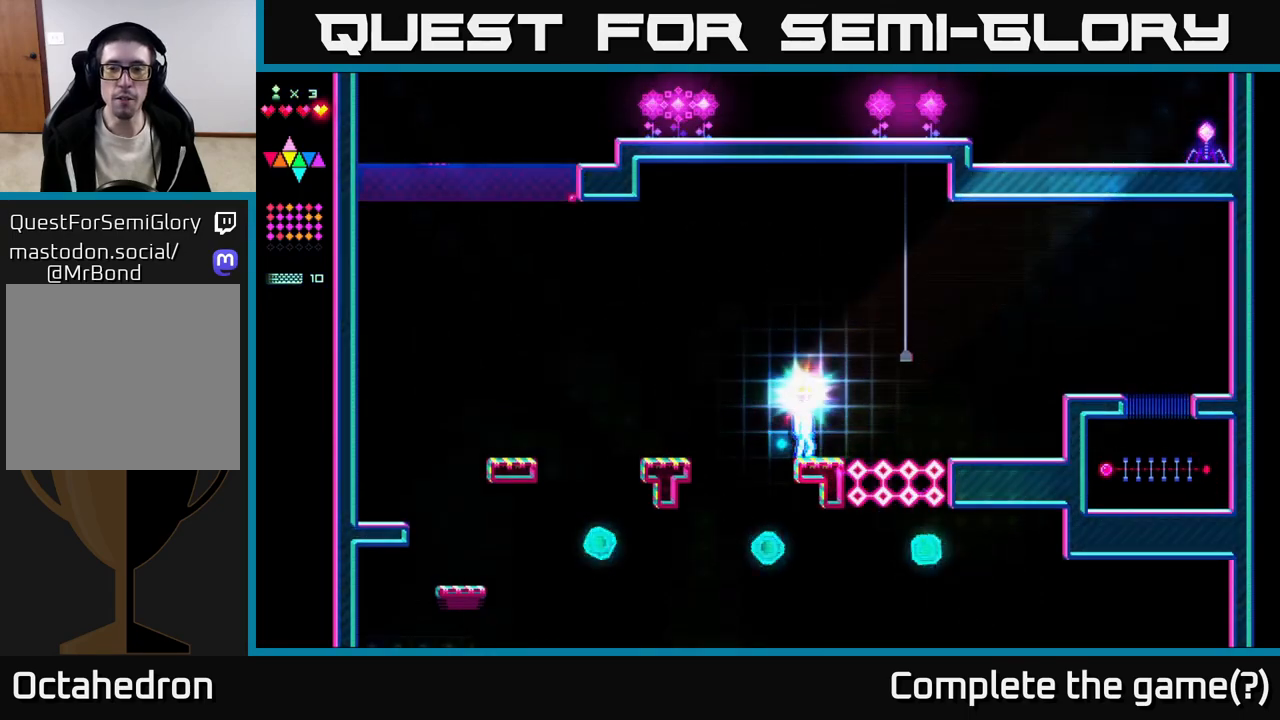
{"buttons": ["A", "DPAD_RIGHT"], "right_stick": "center", "events": [[67, "DPAD_RIGHT", "down"], [317, "A", "down"]]}
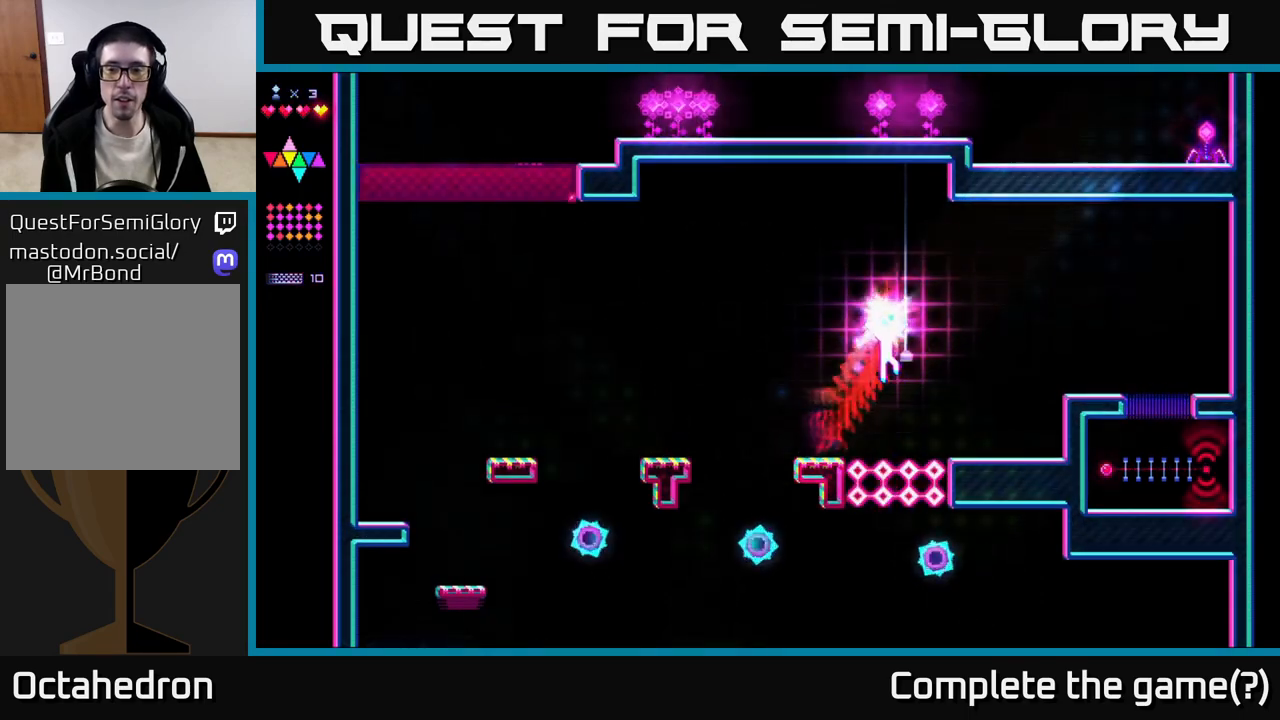
{"buttons": ["DPAD_RIGHT"], "right_stick": "center", "events": [[383, "A", "up"]]}
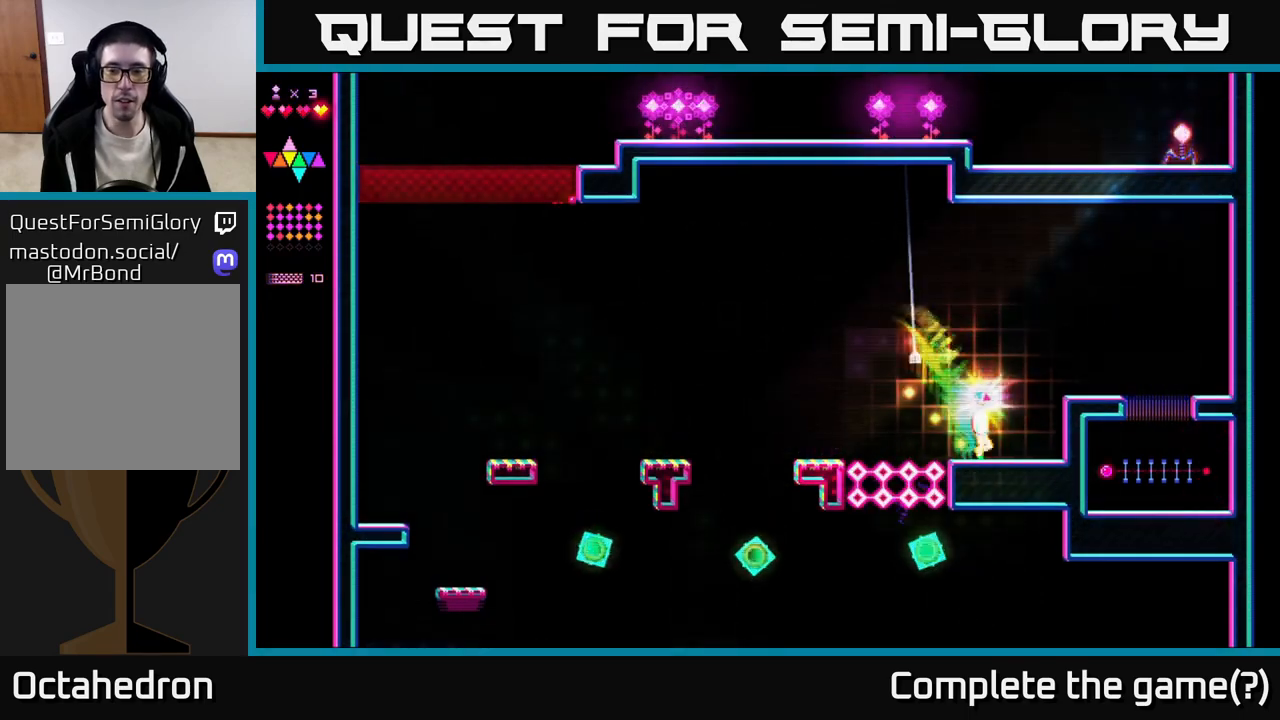
{"buttons": ["DPAD_RIGHT"], "right_stick": "center", "events": [[150, "A", "down"], [350, "A", "up"]]}
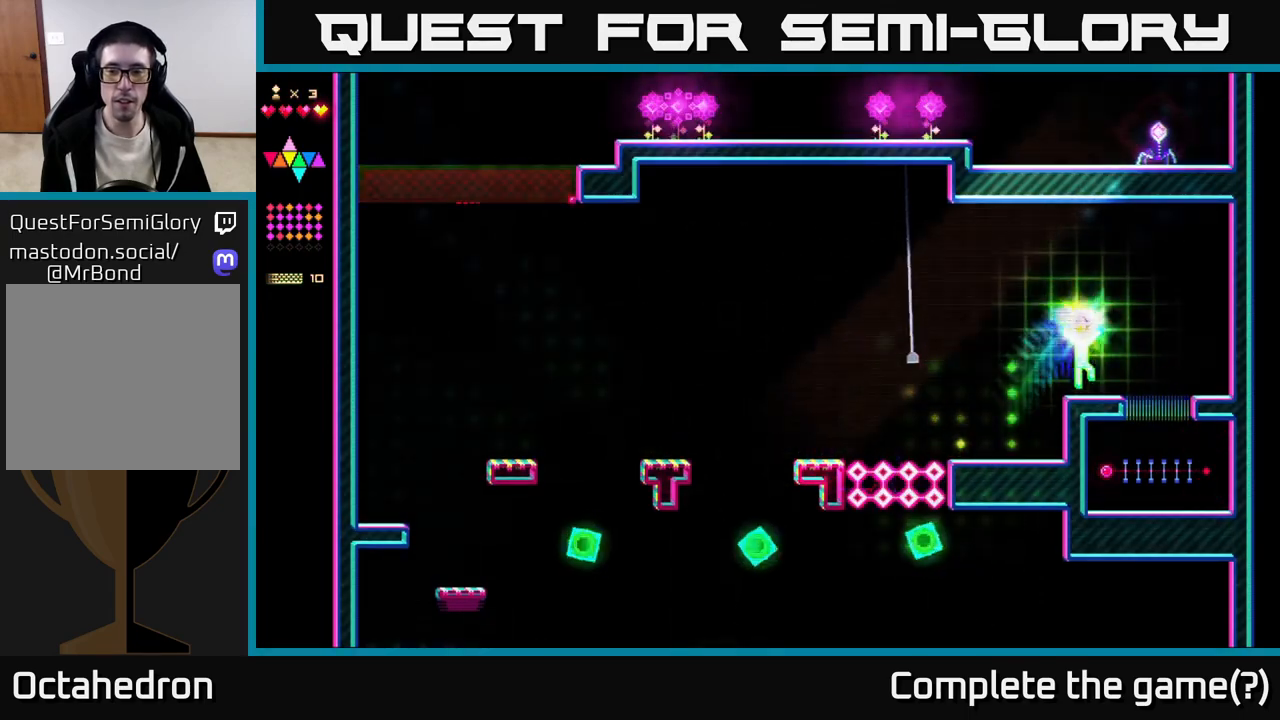
{"buttons": ["R2", "DPAD_LEFT"], "right_stick": "center", "events": [[200, "A", "down"], [283, "A", "up"], [350, "DPAD_RIGHT", "up"], [367, "R2", "down"], [500, "DPAD_LEFT", "down"]]}
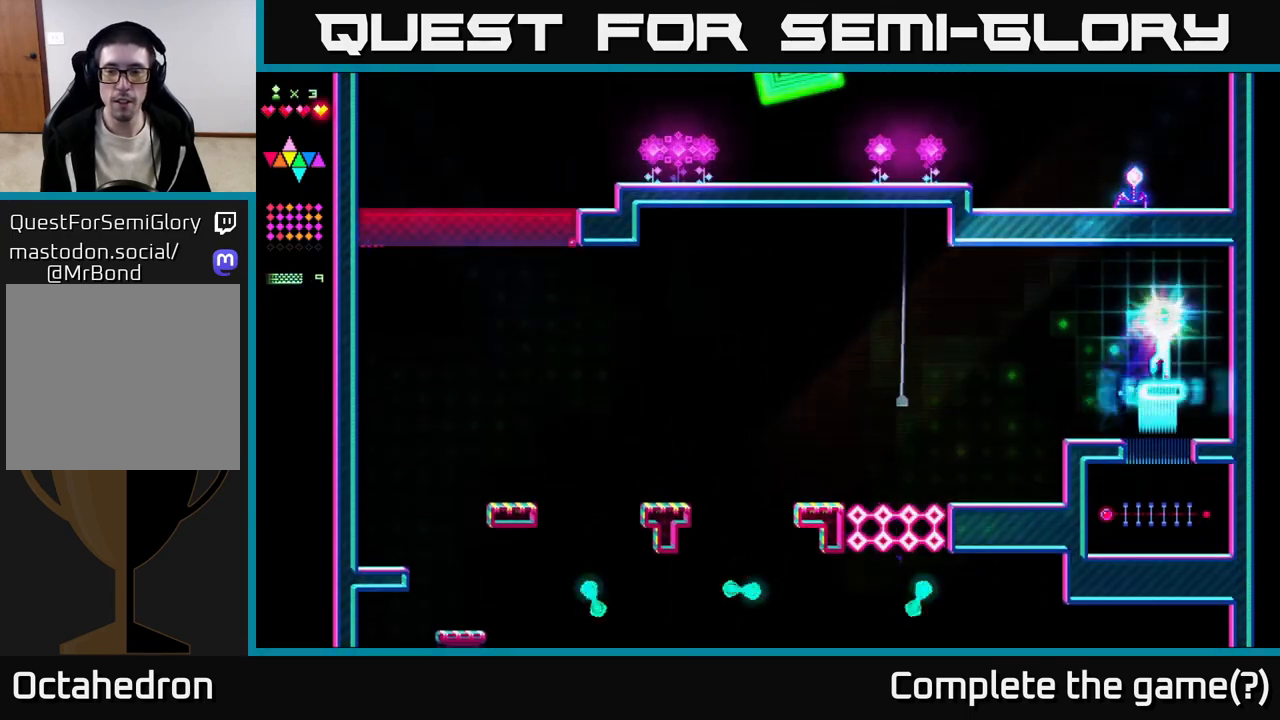
{"buttons": [], "right_stick": "center", "events": [[83, "DPAD_LEFT", "up"], [117, "R2", "up"]]}
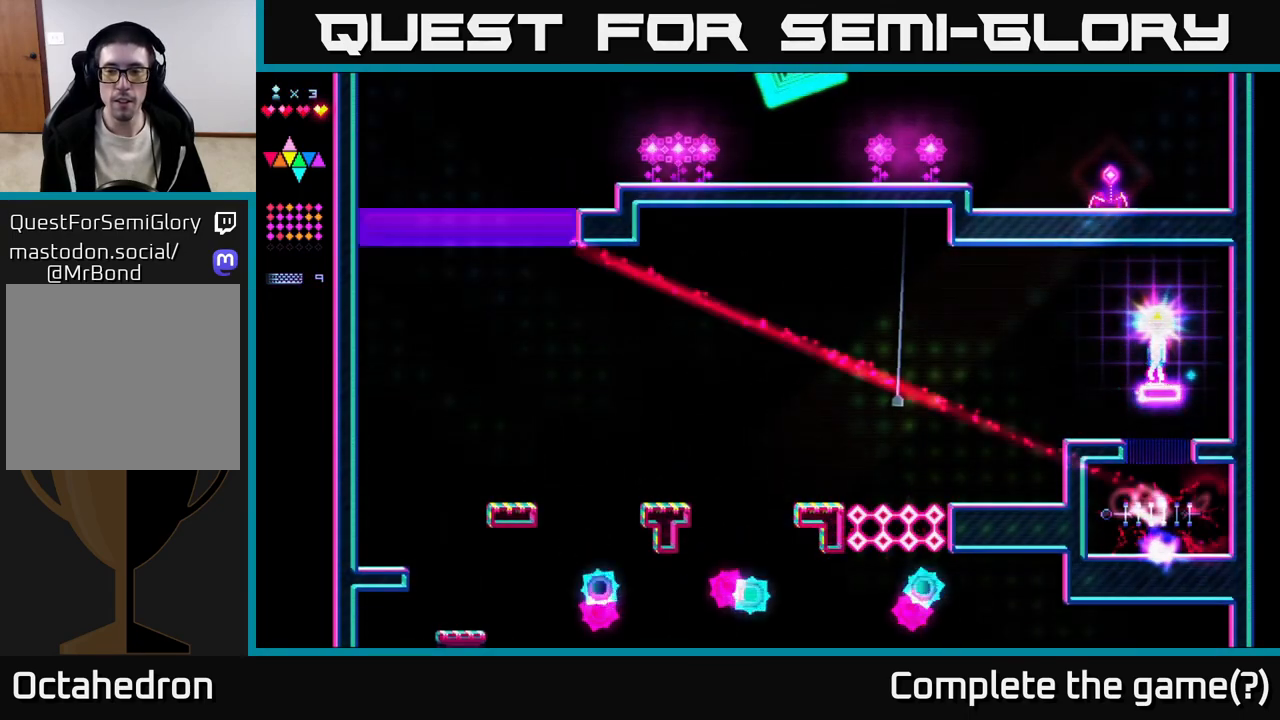
{"buttons": [], "right_stick": "center", "events": [[233, "DPAD_LEFT", "down"], [467, "DPAD_LEFT", "up"]]}
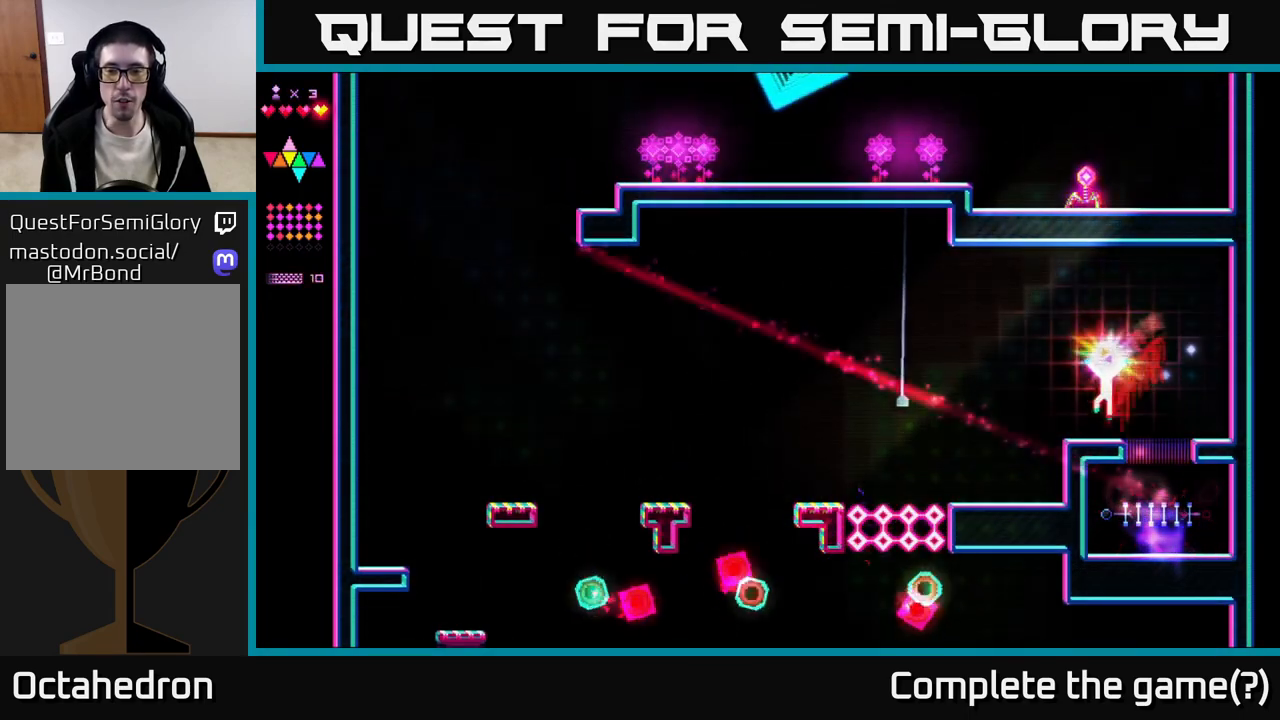
{"buttons": ["DPAD_LEFT"], "right_stick": "center", "events": [[17, "A", "down"], [67, "A", "up"], [100, "DPAD_LEFT", "down"]]}
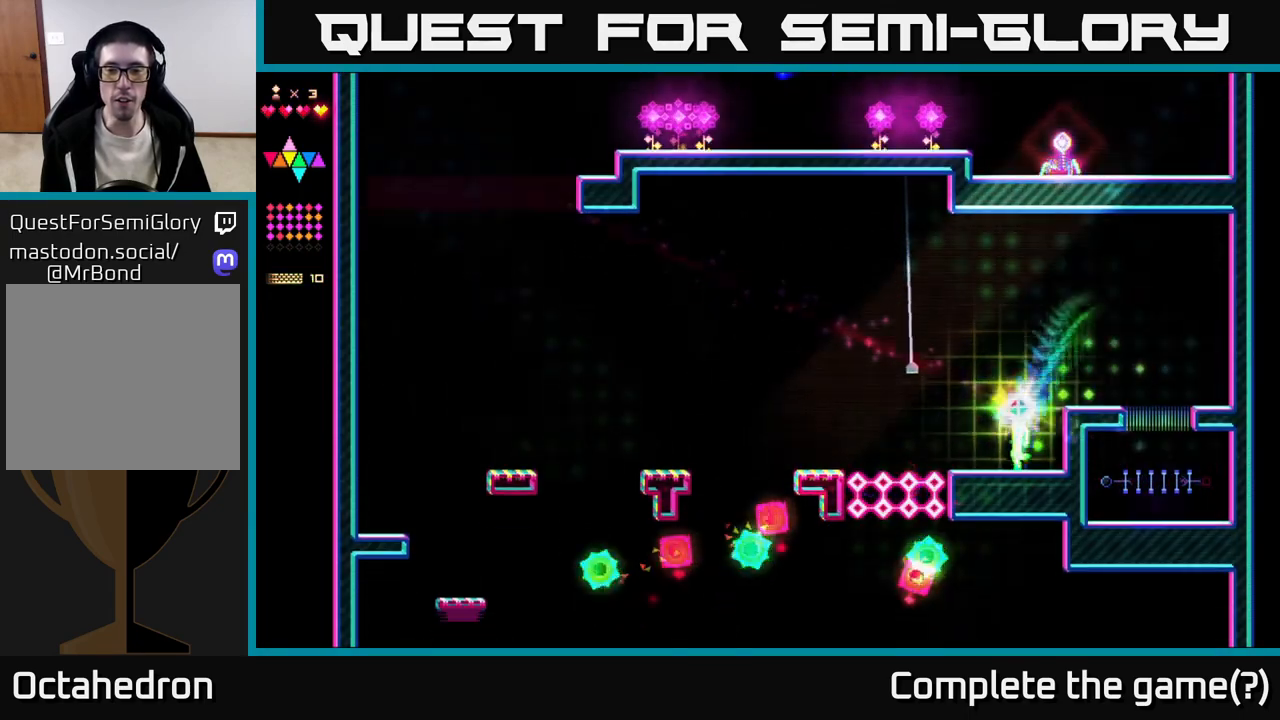
{"buttons": ["A", "DPAD_LEFT"], "right_stick": "center", "events": [[383, "A", "down"]]}
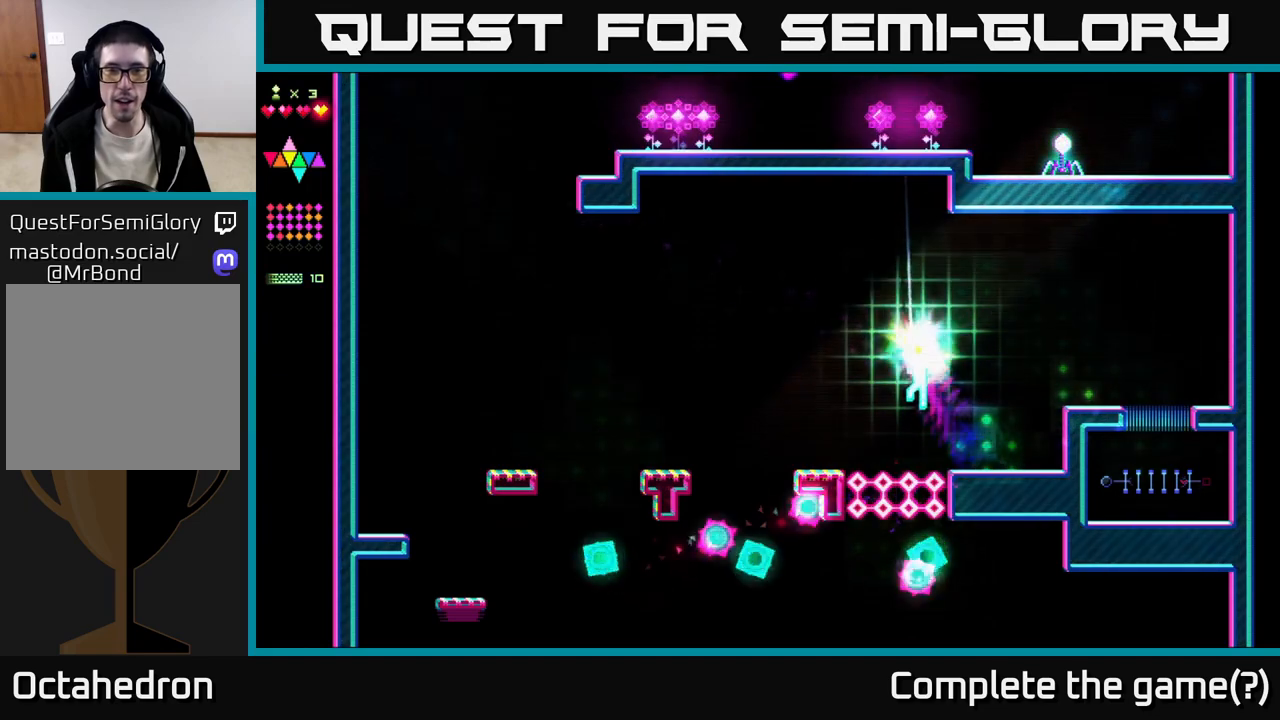
{"buttons": ["DPAD_LEFT"], "right_stick": "center", "events": [[167, "A", "up"]]}
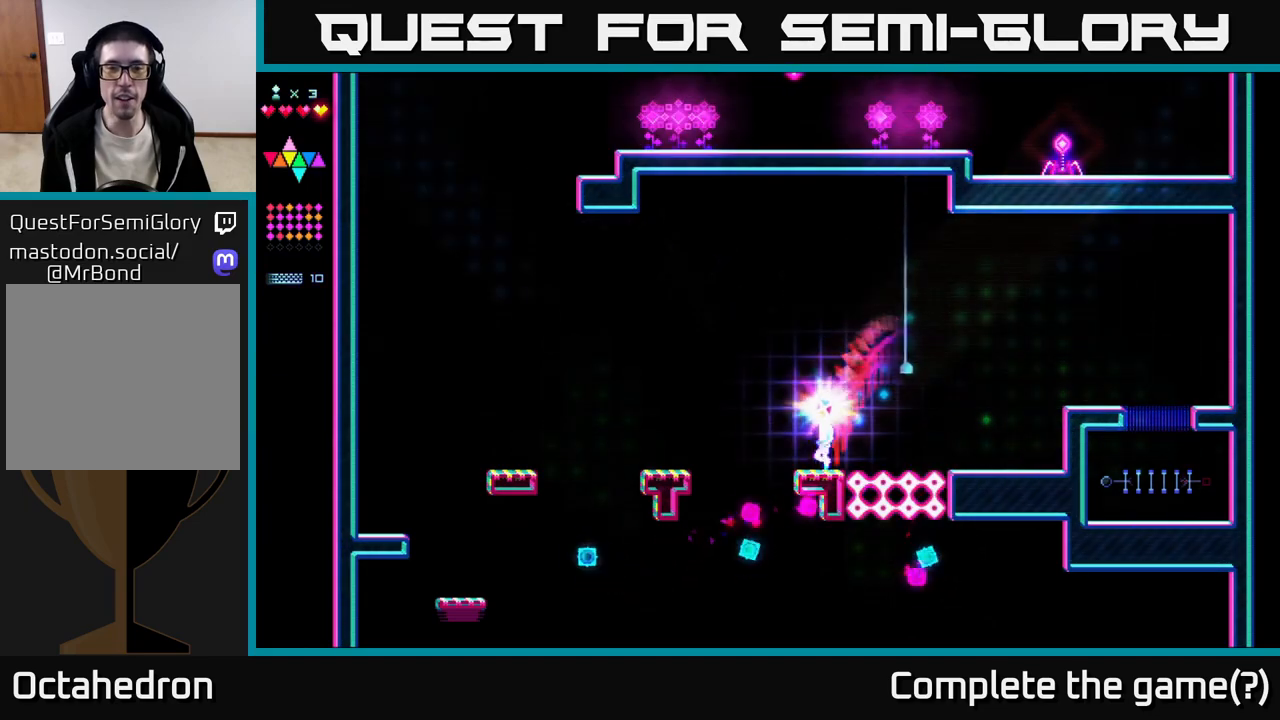
{"buttons": ["DPAD_LEFT"], "right_stick": "center", "events": [[200, "A", "down"], [417, "A", "up"]]}
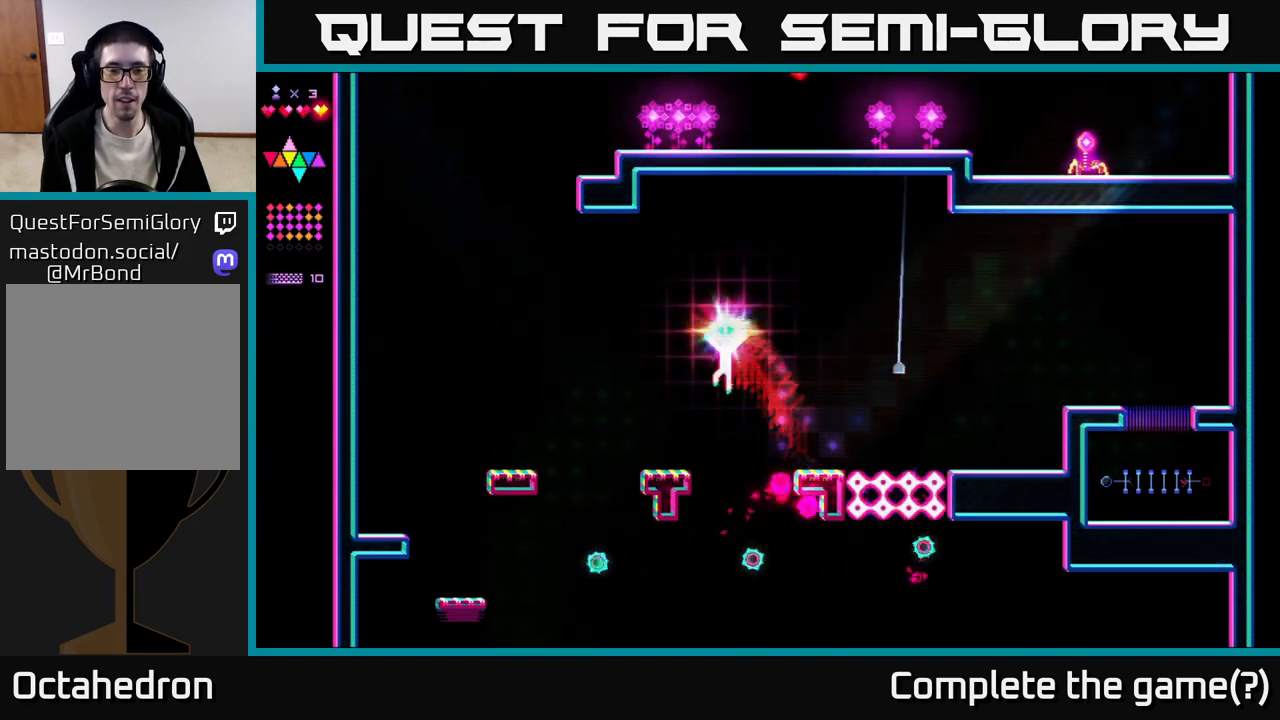
{"buttons": ["A", "DPAD_LEFT"], "right_stick": "center", "events": [[450, "A", "down"]]}